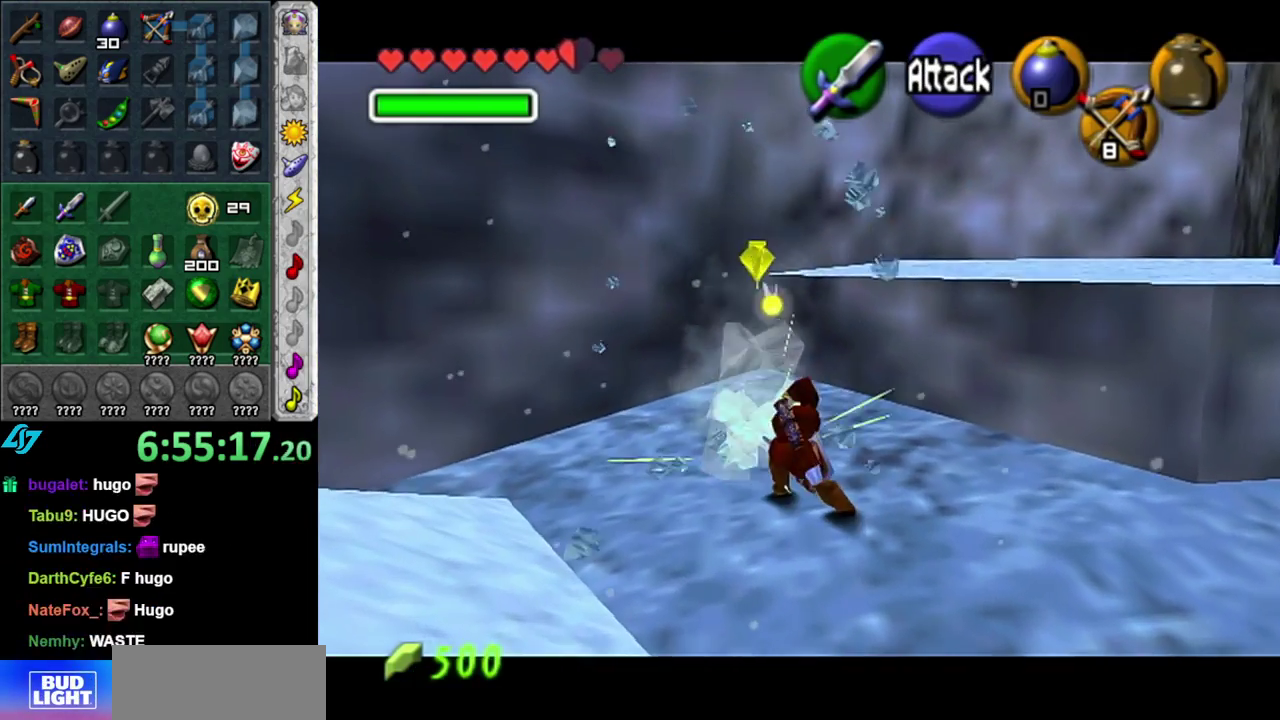
Gameplay with a controller (Nintendo layout); each line is a JSON object with the inputs held at the frame after it. "events" lists button and stick changes between this image and that frame as [ms after this image, input, new state], when the widget could be followed in between. This overlay highlights the sticks when they move; stick clicks (L3 R3) are not distinguishable. Not read: L3 R2 R3 Y.
{"buttons": [], "left_stick": "center", "right_stick": "center", "events": [[83, "R1", "down"], [217, "B", "down"], [367, "B", "up"], [400, "R1", "up"]]}
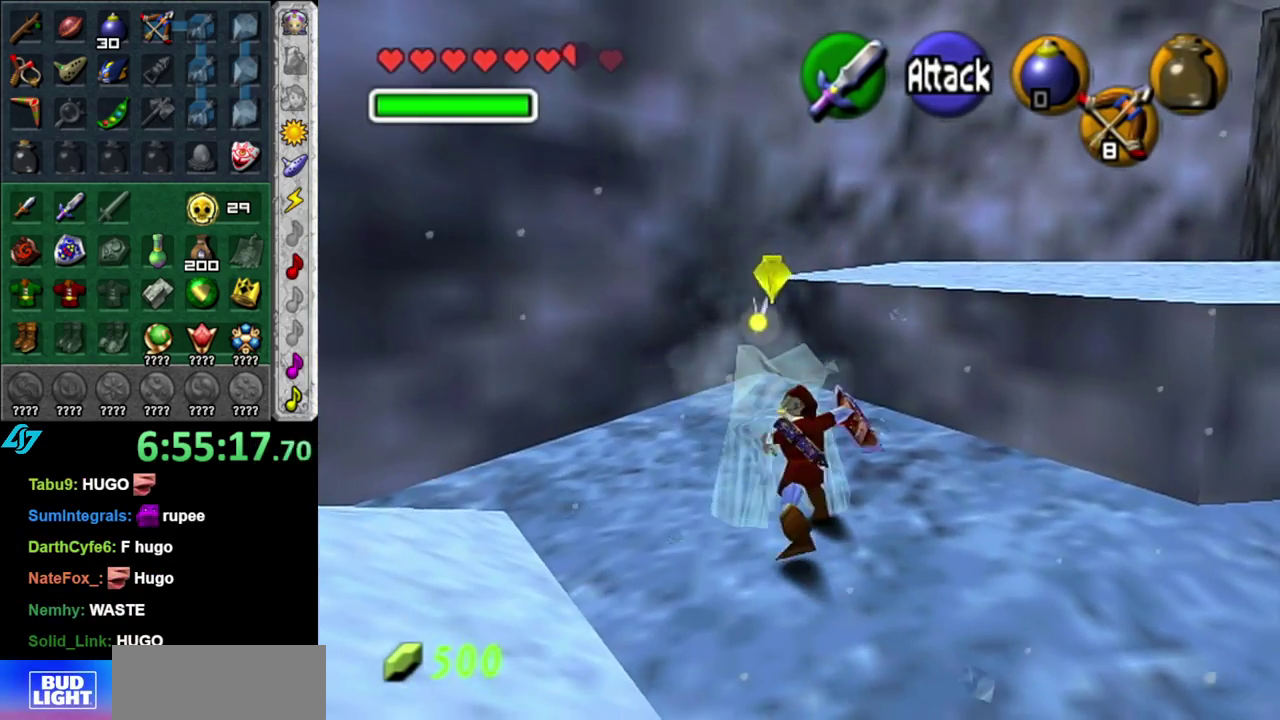
{"buttons": [], "left_stick": "down-left", "right_stick": "center", "events": [[233, "left_stick", "down-left"]]}
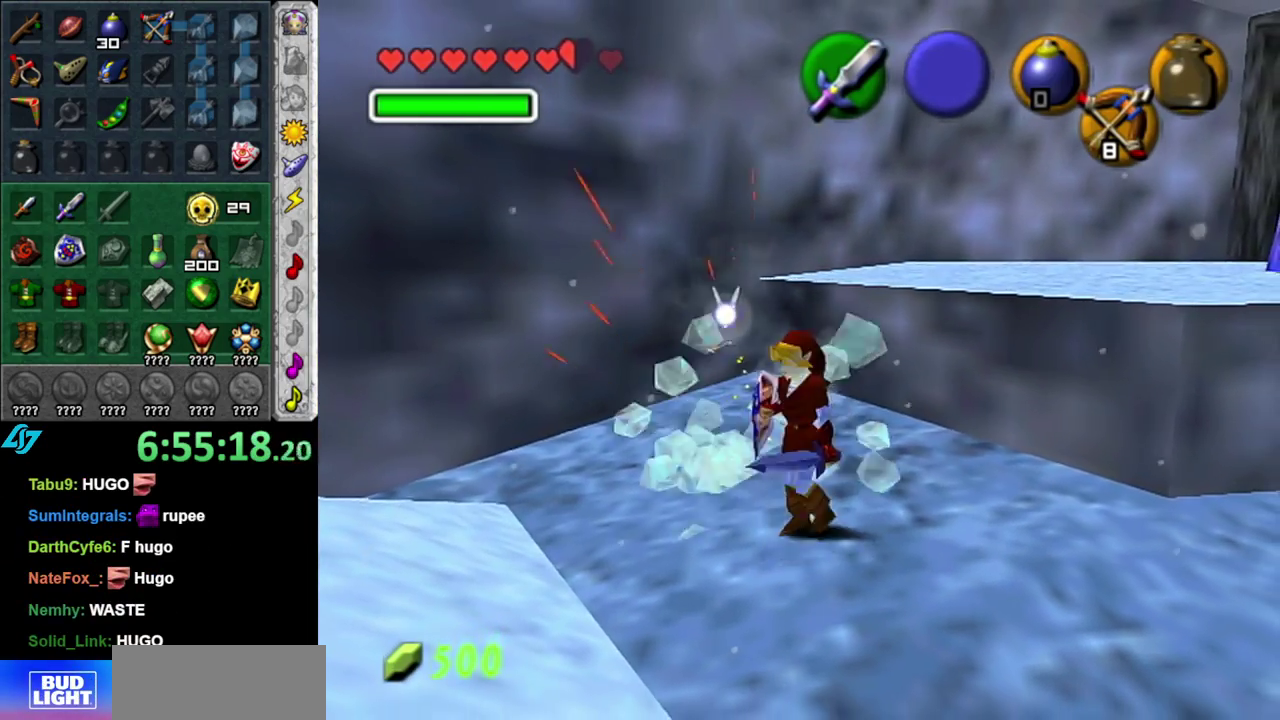
{"buttons": [], "left_stick": "up-right", "right_stick": "center", "events": [[50, "L1", "down"], [117, "left_stick", "center"], [233, "L1", "up"], [300, "left_stick", "up"], [450, "left_stick", "up-right"]]}
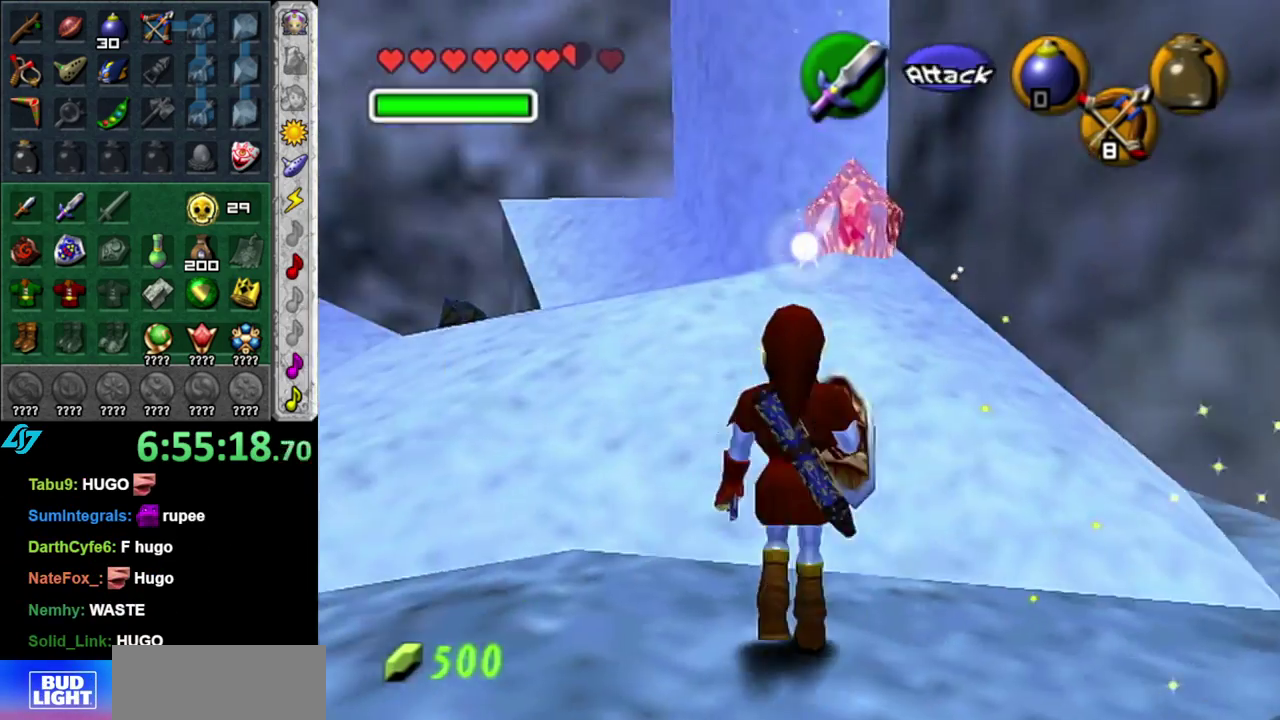
{"buttons": [], "left_stick": "down-right", "right_stick": "center", "events": [[117, "left_stick", "right"], [183, "left_stick", "down-right"]]}
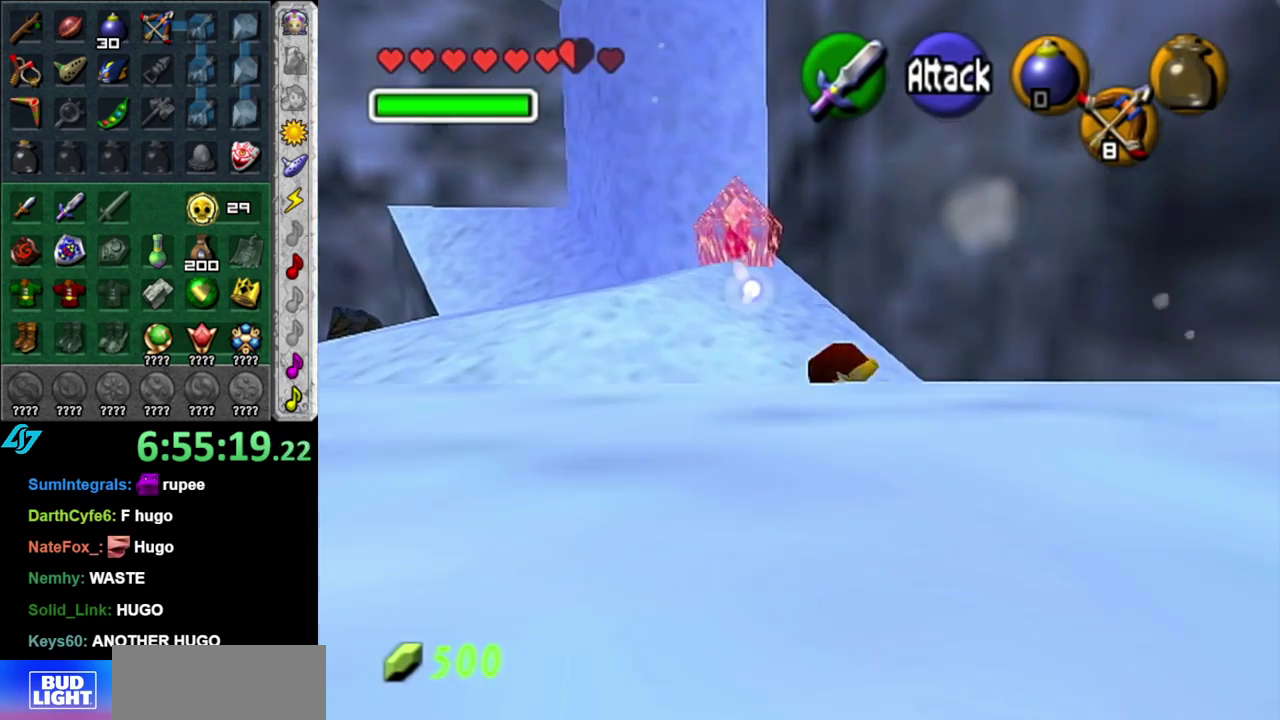
{"buttons": [], "left_stick": "left", "right_stick": "center", "events": [[300, "left_stick", "down"], [400, "left_stick", "down-left"], [483, "left_stick", "left"]]}
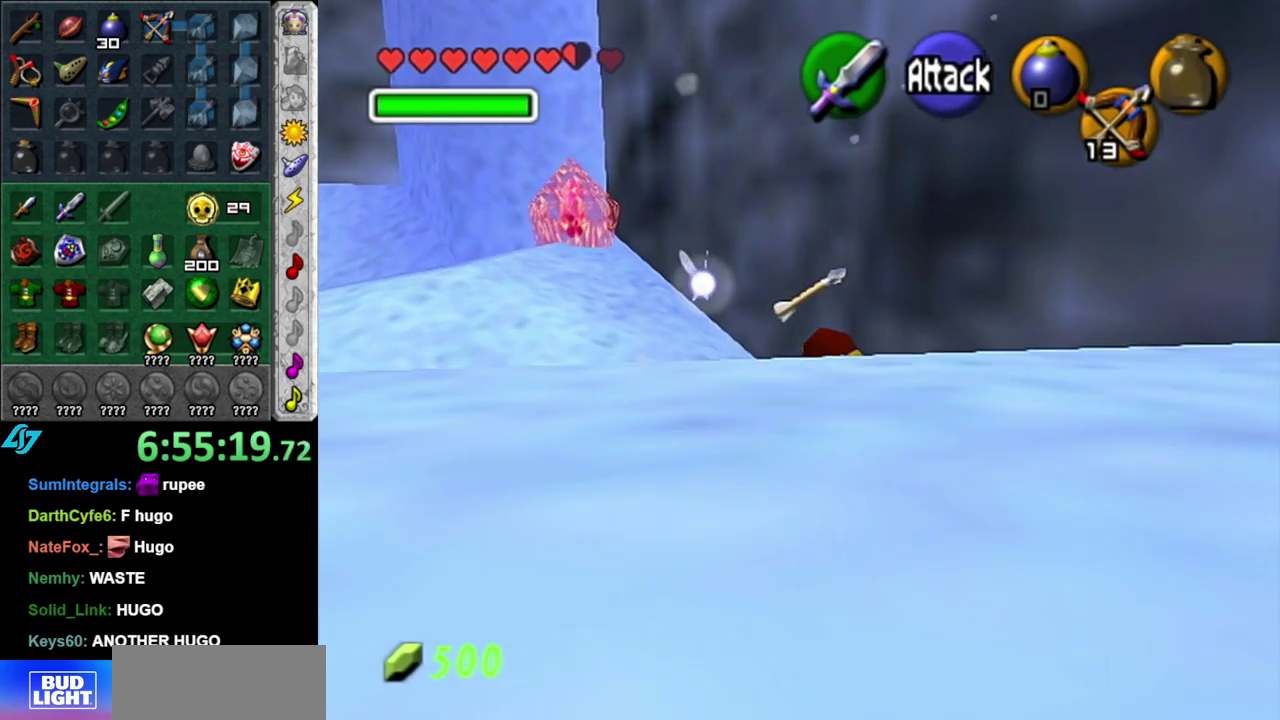
{"buttons": ["A"], "left_stick": "up", "right_stick": "center", "events": [[83, "left_stick", "up-left"], [217, "left_stick", "up"], [483, "A", "down"]]}
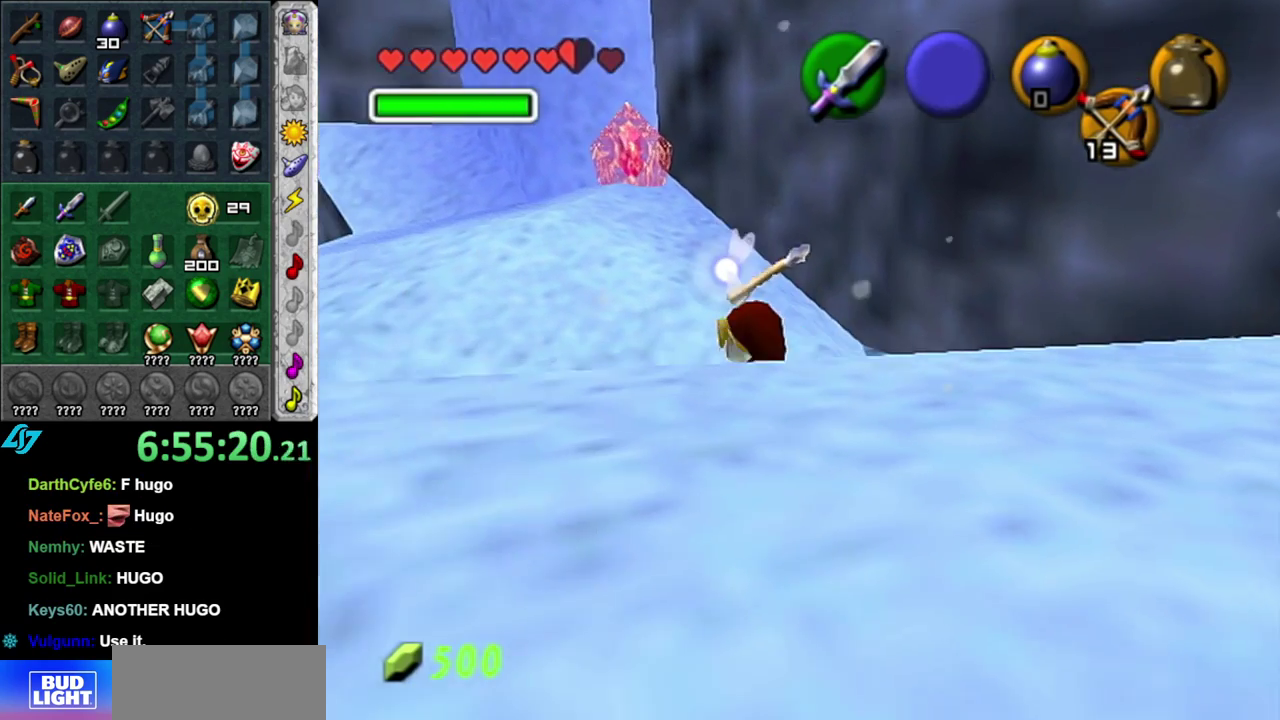
{"buttons": [], "left_stick": "up", "right_stick": "center", "events": [[183, "A", "up"]]}
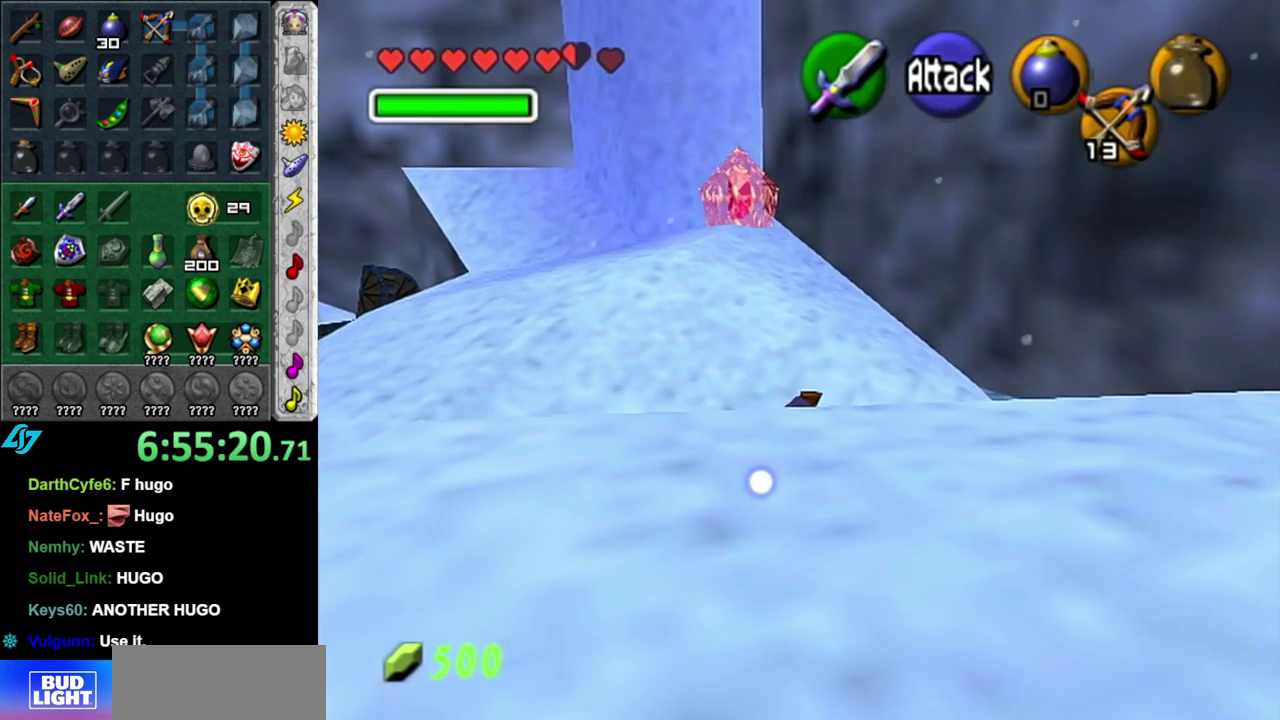
{"buttons": ["L1"], "left_stick": "up", "right_stick": "center", "events": [[200, "A", "down"], [300, "L1", "down"], [367, "A", "up"]]}
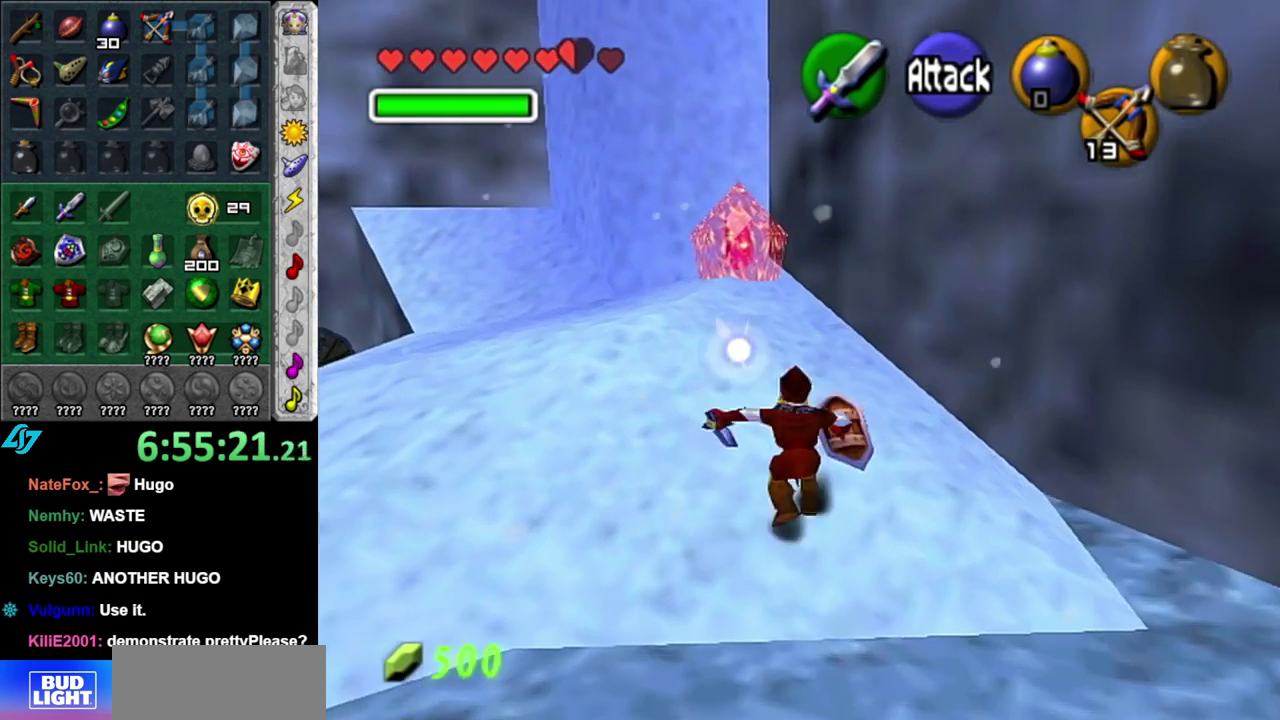
{"buttons": ["A", "L1"], "left_stick": "up", "right_stick": "center", "events": [[450, "A", "down"]]}
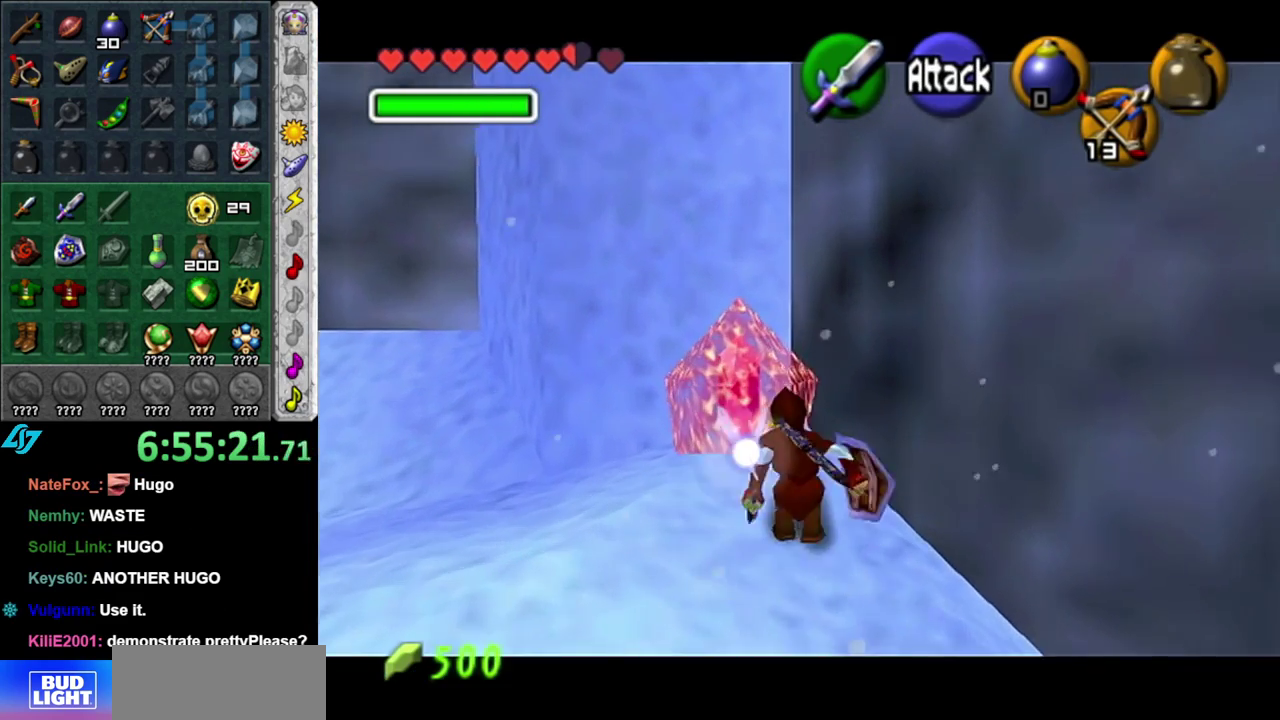
{"buttons": ["L1"], "left_stick": "center", "right_stick": "center", "events": [[150, "A", "up"], [183, "left_stick", "center"]]}
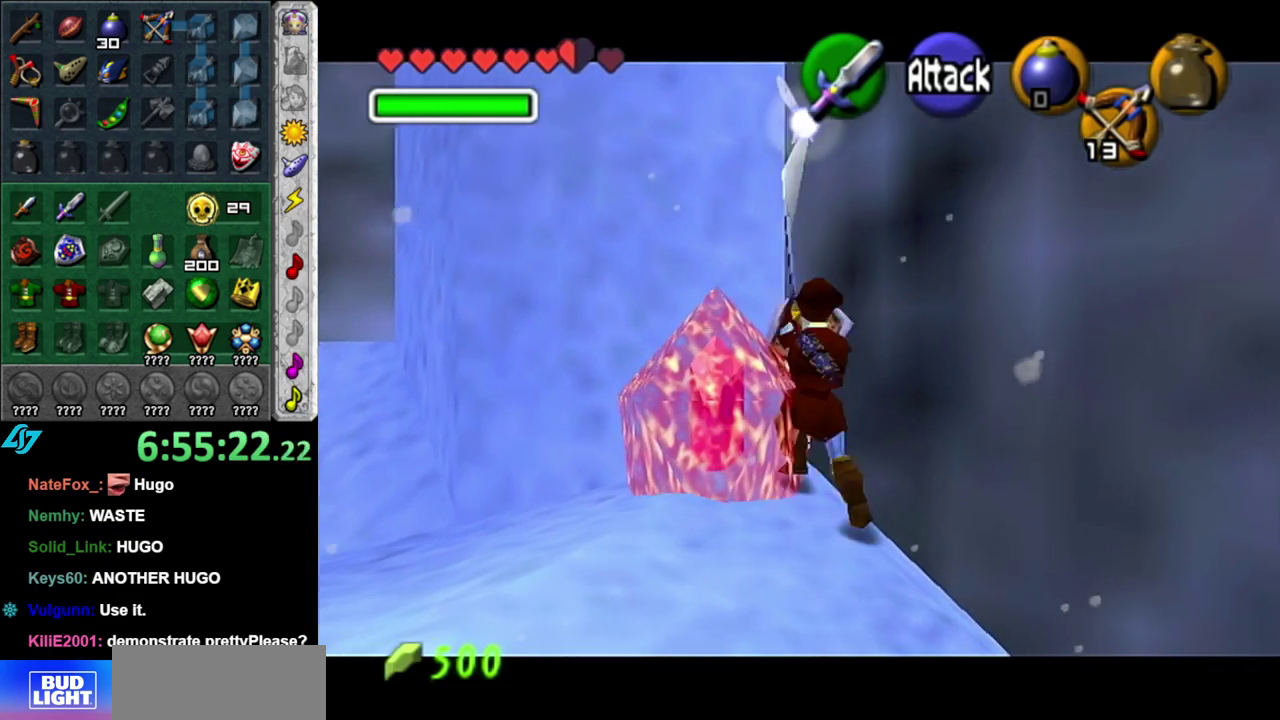
{"buttons": [], "left_stick": "up-left", "right_stick": "center", "events": [[50, "L1", "up"], [267, "left_stick", "up"], [333, "left_stick", "up-left"]]}
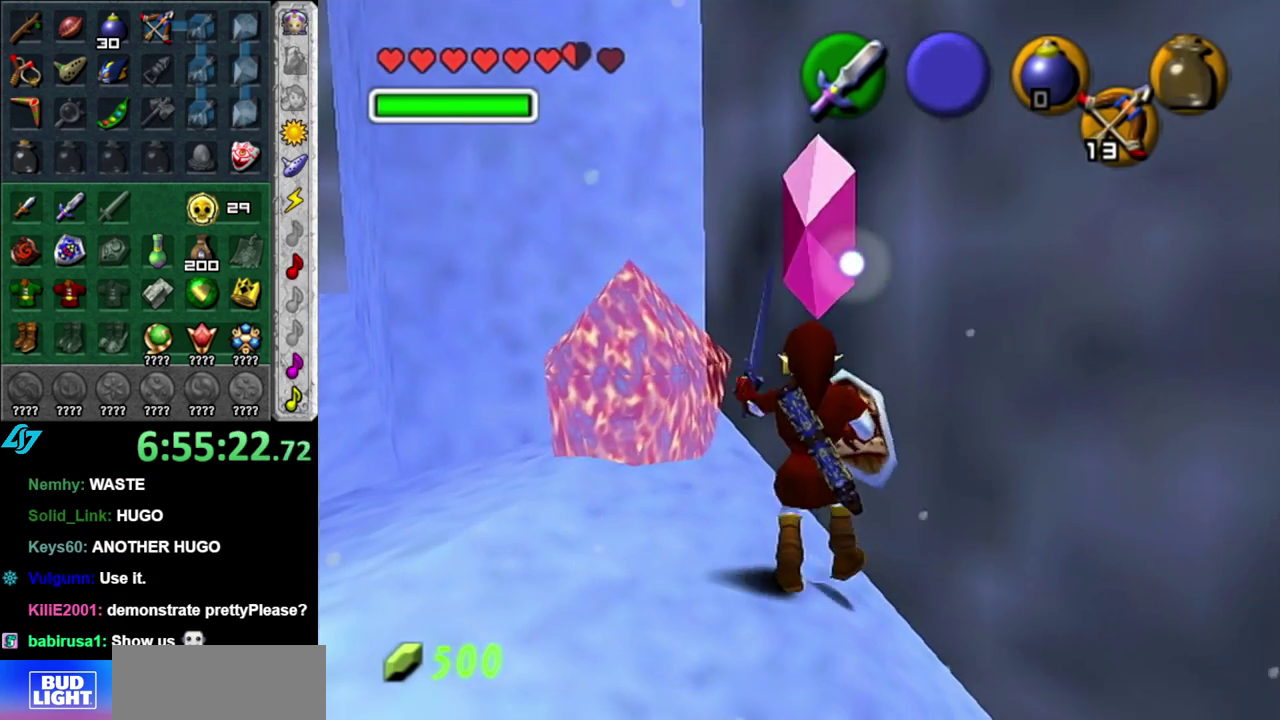
{"buttons": [], "left_stick": "center", "right_stick": "center", "events": [[83, "L1", "down"], [83, "left_stick", "center"], [333, "L1", "up"]]}
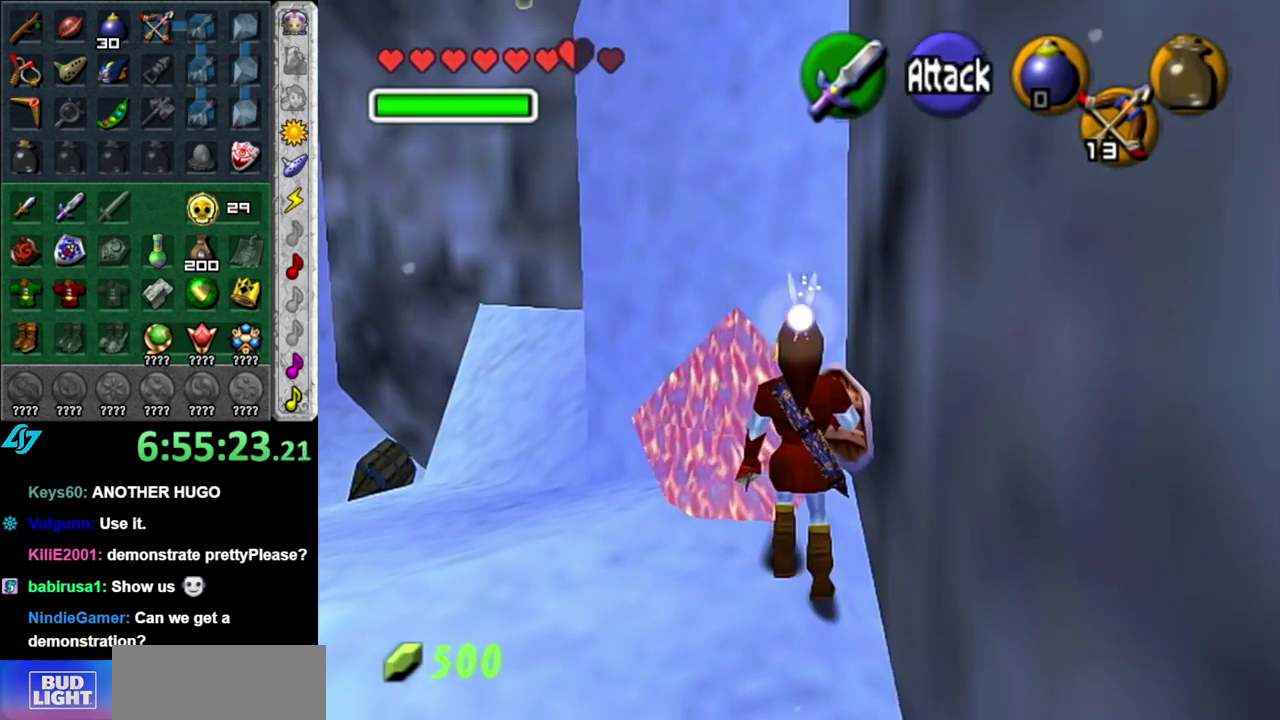
{"buttons": [], "left_stick": "center", "right_stick": "center", "events": []}
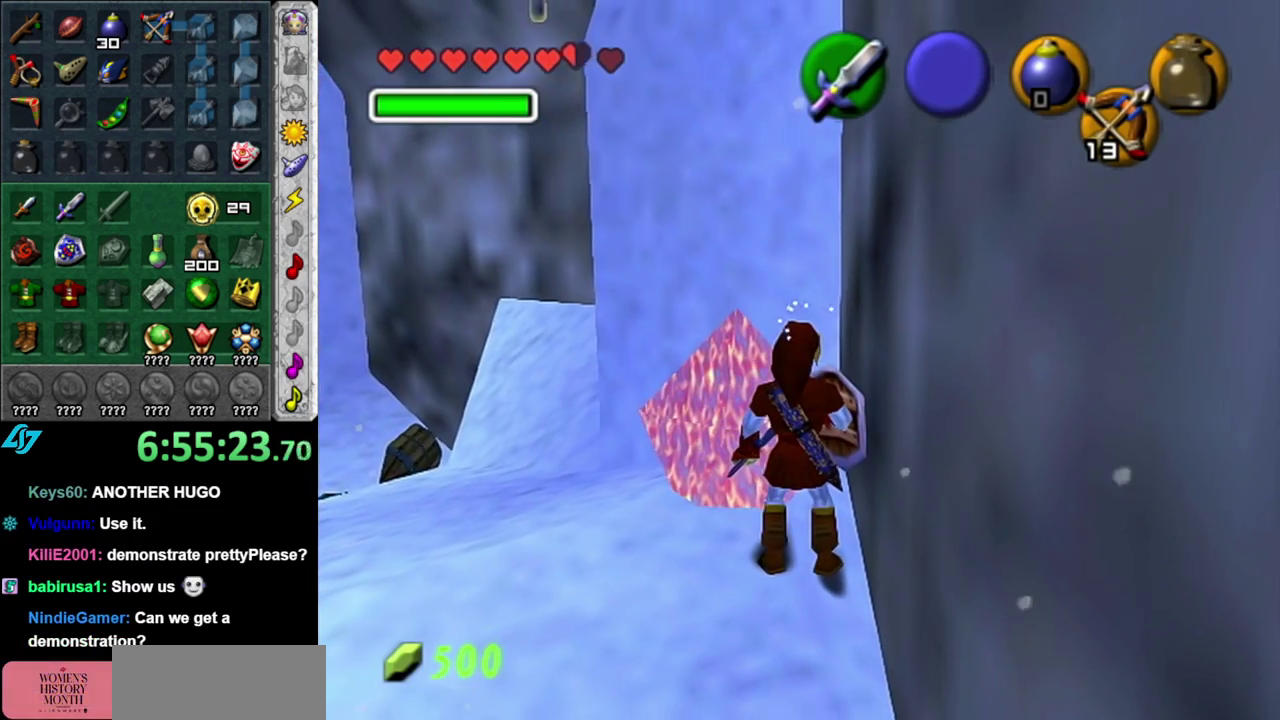
{"buttons": [], "left_stick": "left", "right_stick": "center", "events": [[433, "left_stick", "left"]]}
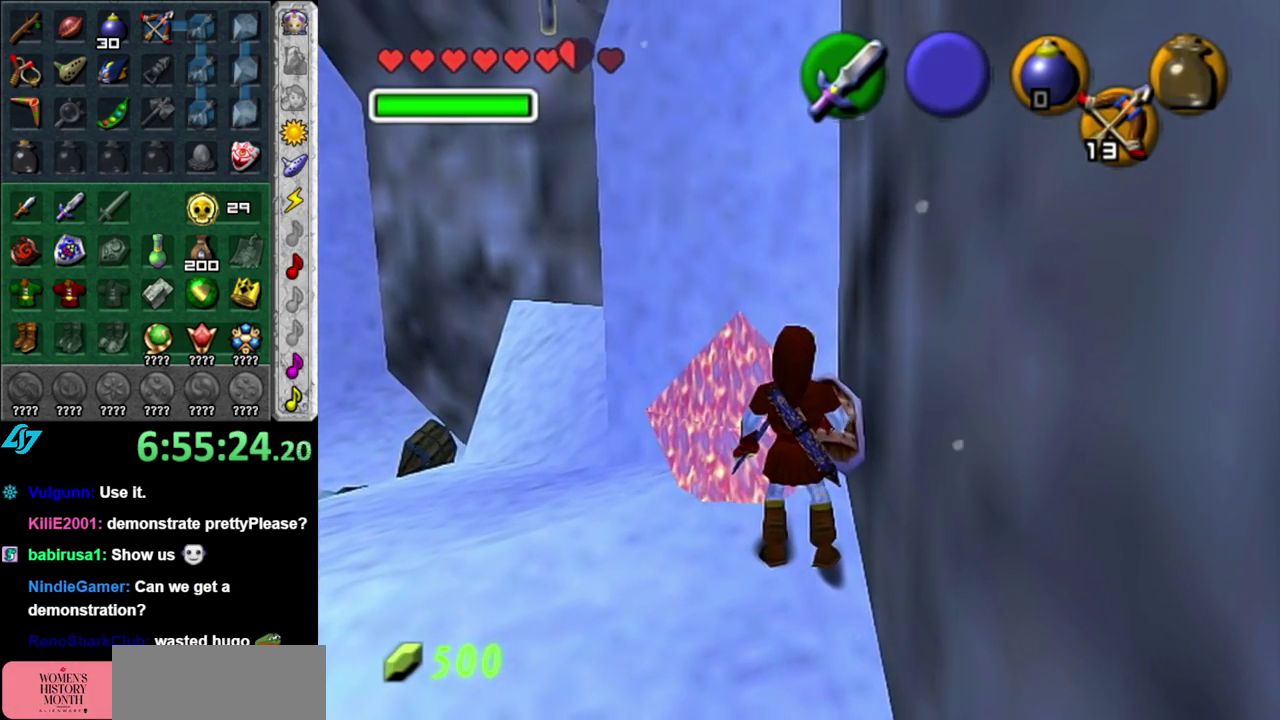
{"buttons": [], "left_stick": "up-left", "right_stick": "center", "events": [[200, "left_stick", "up-left"]]}
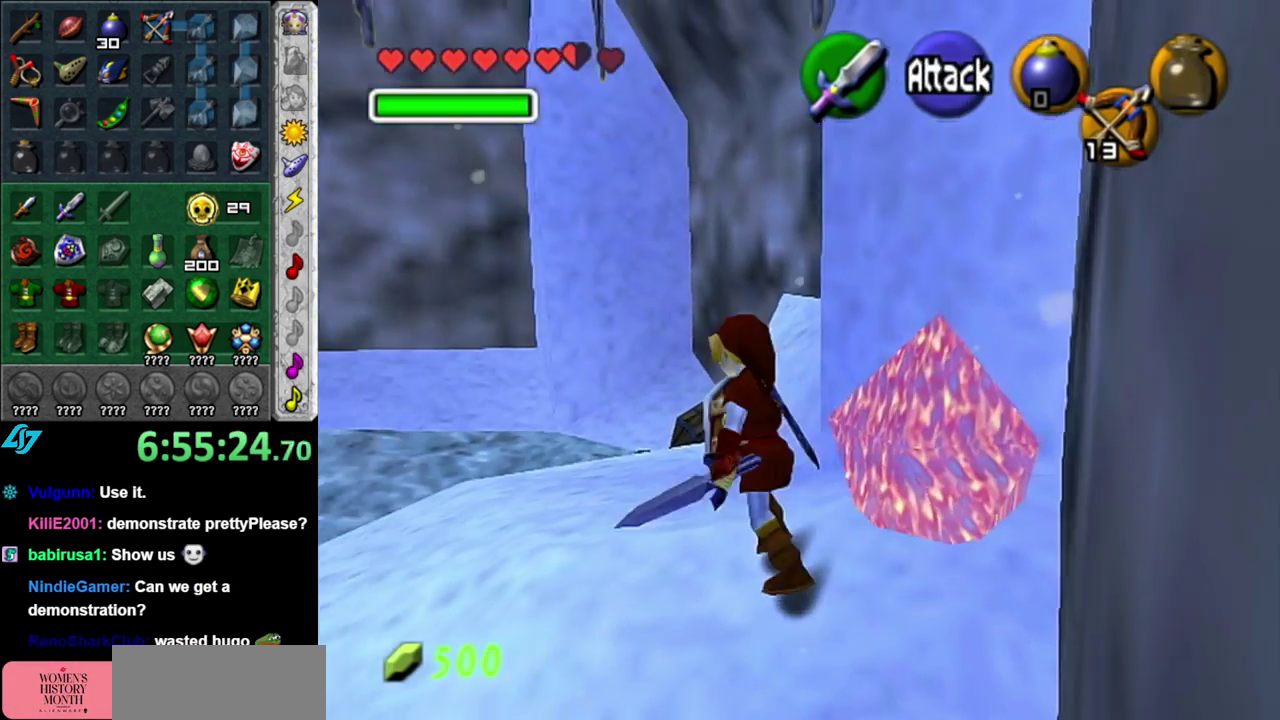
{"buttons": [], "left_stick": "up-left", "right_stick": "center", "events": []}
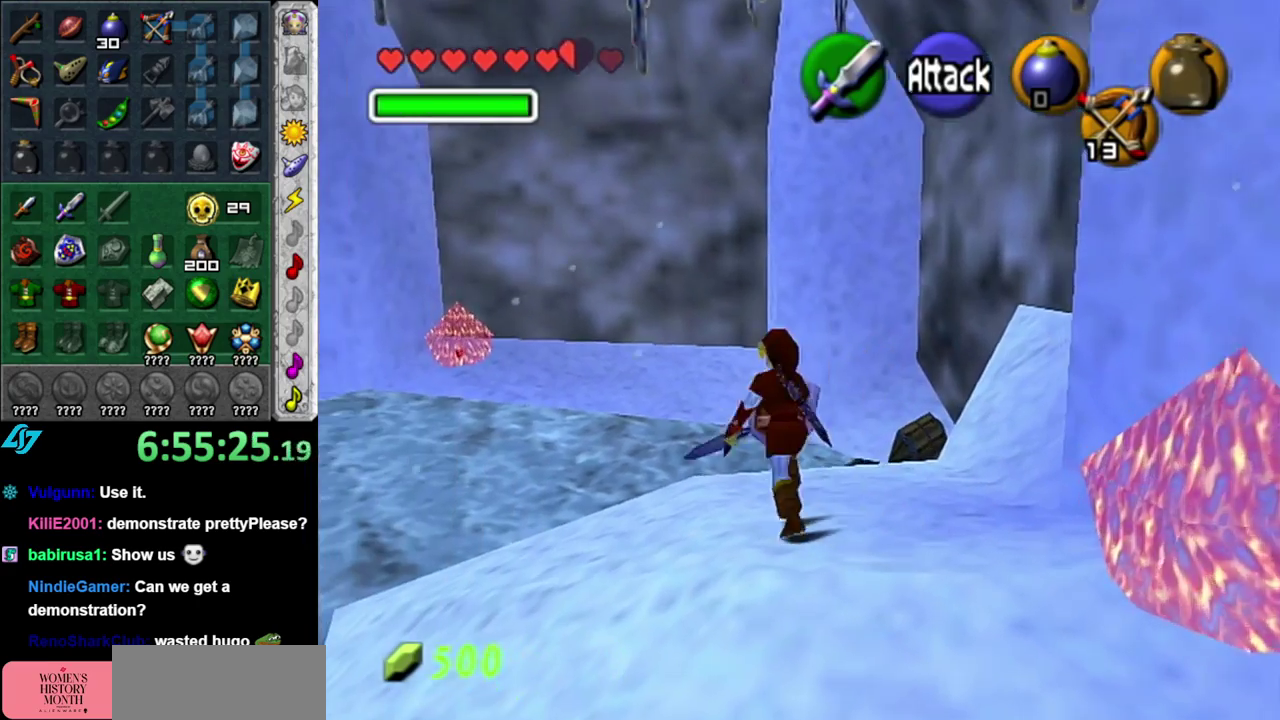
{"buttons": [], "left_stick": "up-left", "right_stick": "center", "events": [[83, "A", "down"], [233, "A", "up"]]}
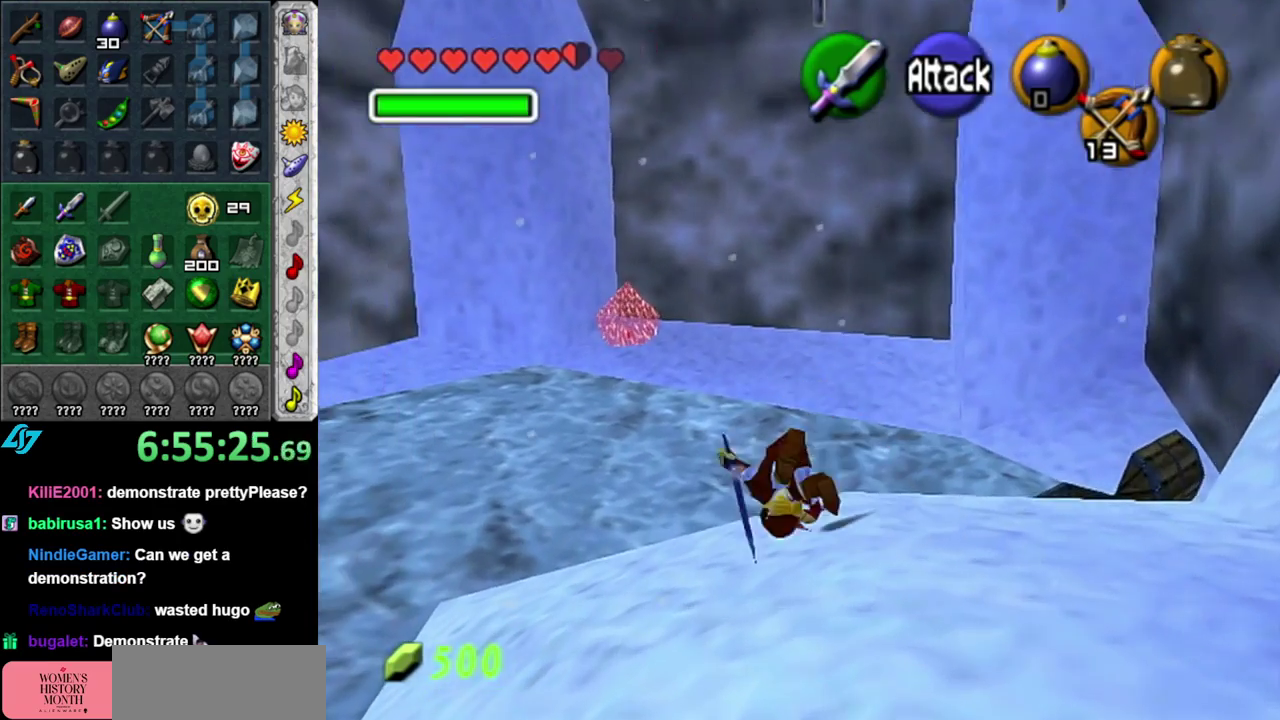
{"buttons": [], "left_stick": "up", "right_stick": "center", "events": [[83, "left_stick", "up"], [300, "A", "down"], [483, "A", "up"]]}
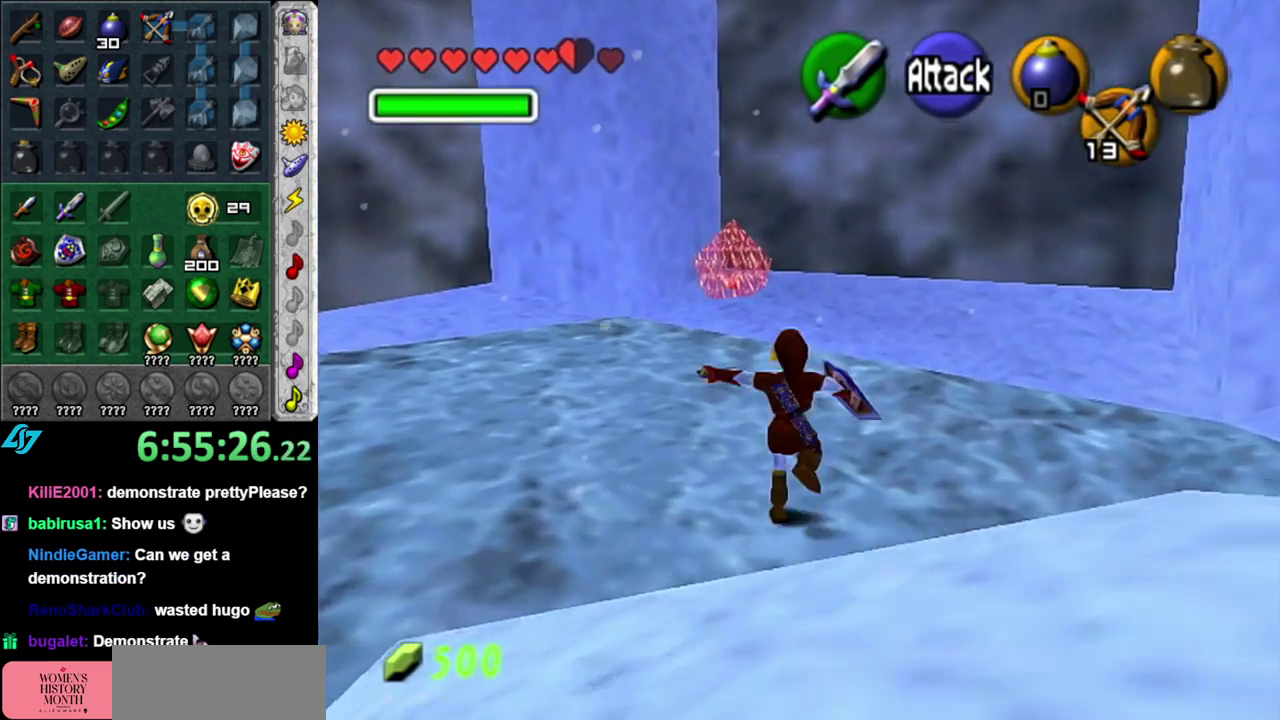
{"buttons": [], "left_stick": "up", "right_stick": "center", "events": []}
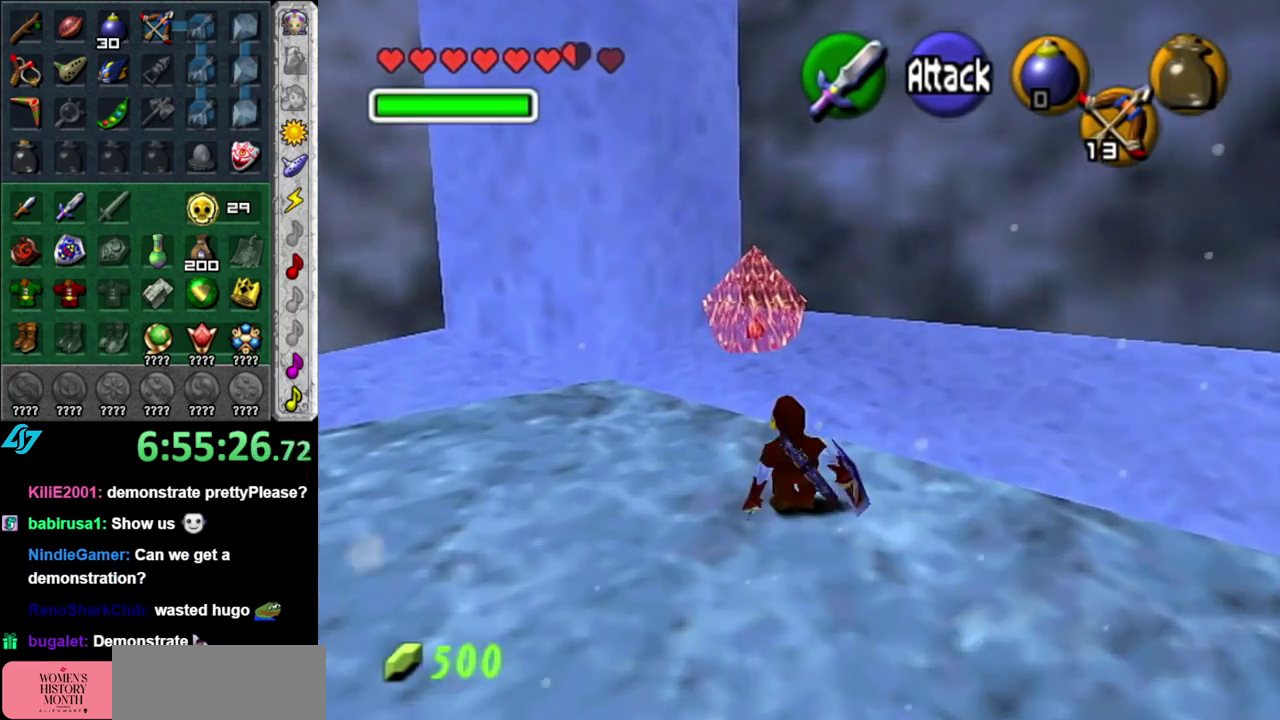
{"buttons": [], "left_stick": "center", "right_stick": "center", "events": [[17, "L1", "down"], [117, "left_stick", "center"], [150, "A", "down"], [267, "A", "up"], [400, "L1", "up"]]}
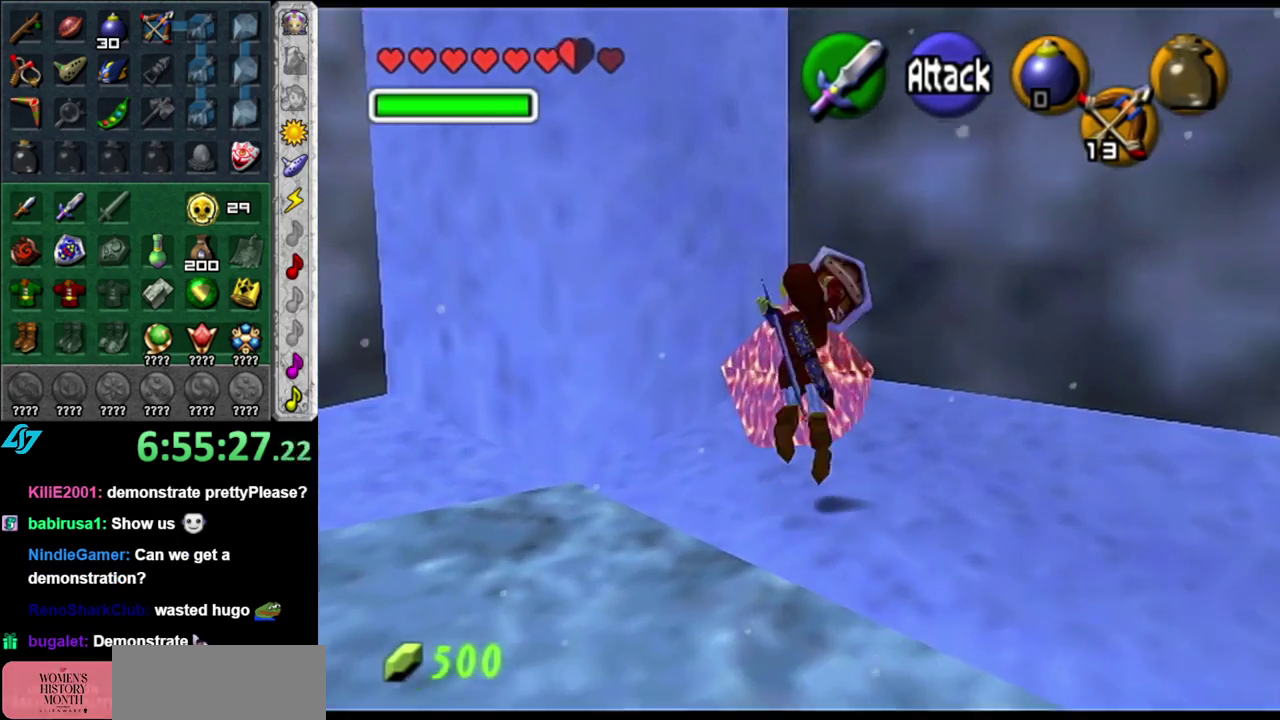
{"buttons": [], "left_stick": "center", "right_stick": "center", "events": []}
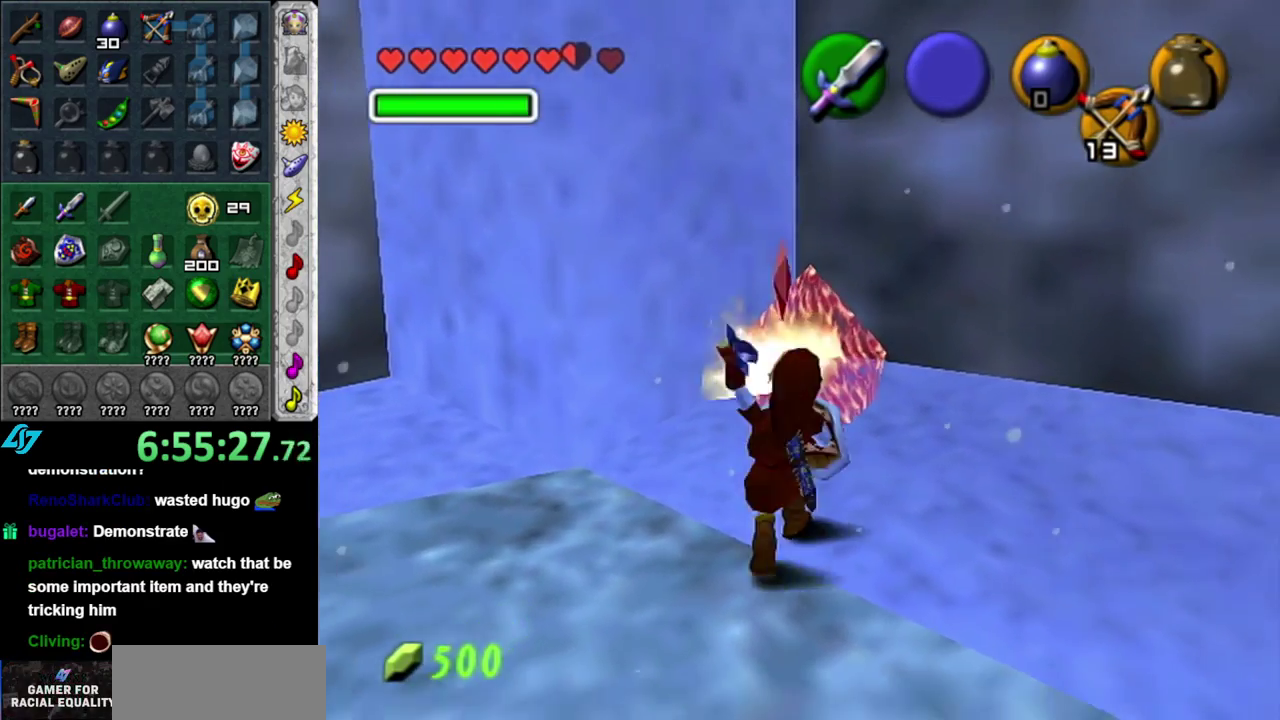
{"buttons": [], "left_stick": "down-left", "right_stick": "center", "events": [[83, "left_stick", "down-left"]]}
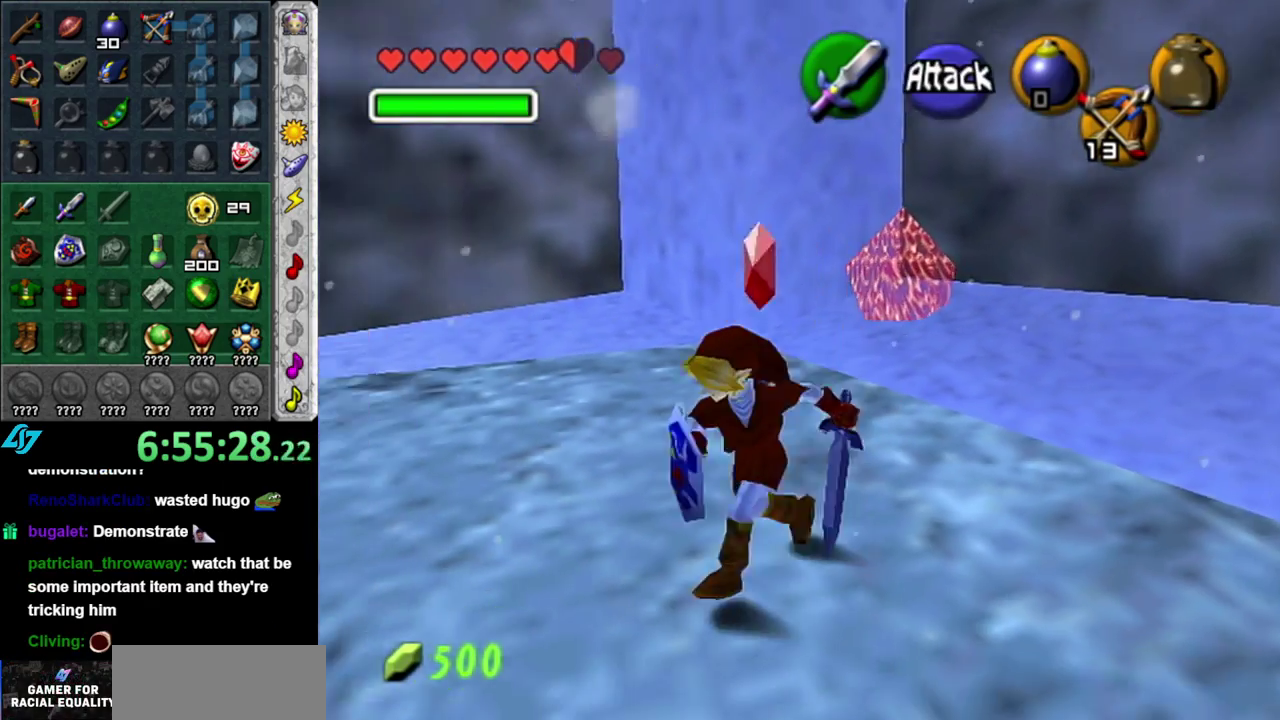
{"buttons": ["A"], "left_stick": "left", "right_stick": "center", "events": [[50, "left_stick", "left"], [433, "A", "down"]]}
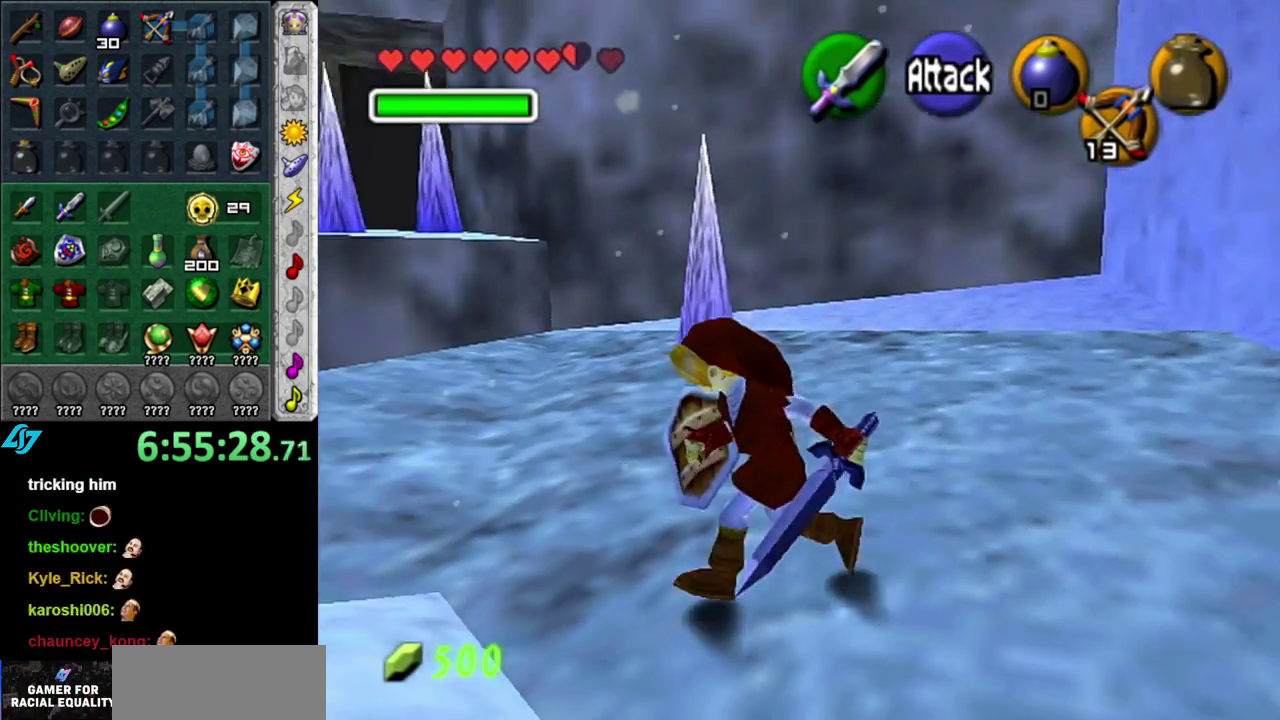
{"buttons": [], "left_stick": "up-left", "right_stick": "center", "events": [[167, "A", "up"], [433, "left_stick", "up-left"]]}
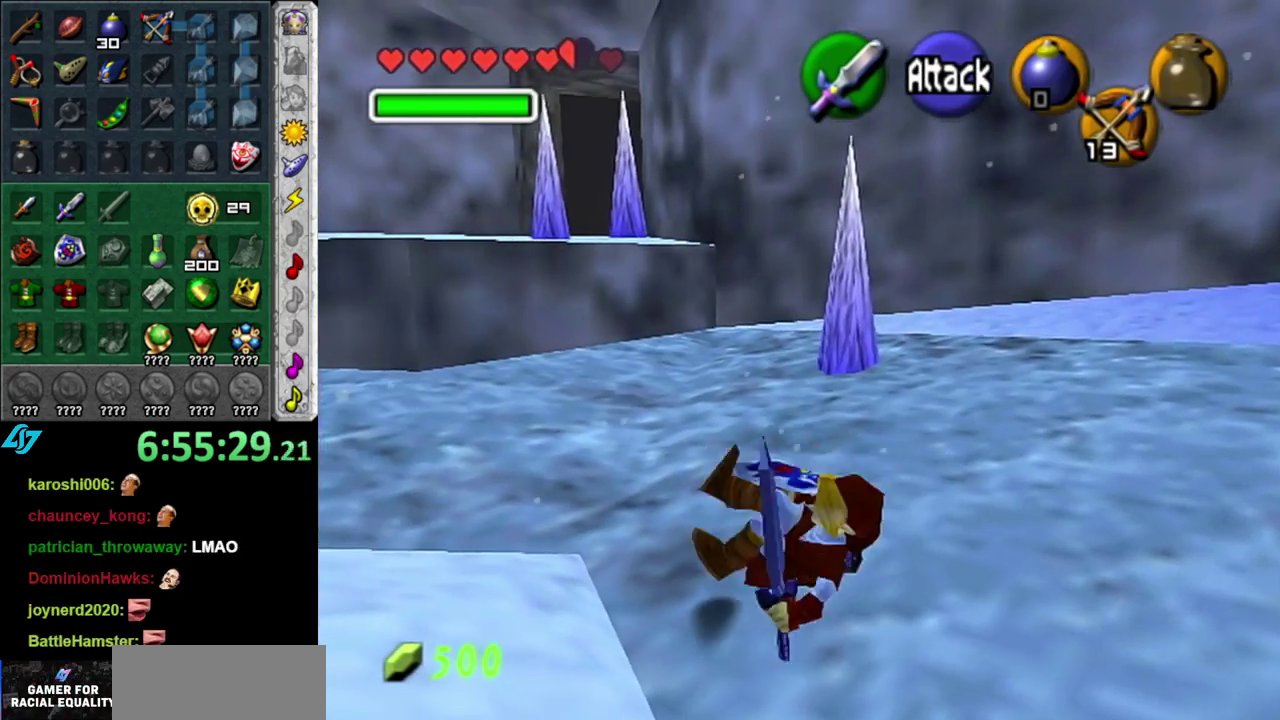
{"buttons": [], "left_stick": "left", "right_stick": "center", "events": [[450, "left_stick", "left"]]}
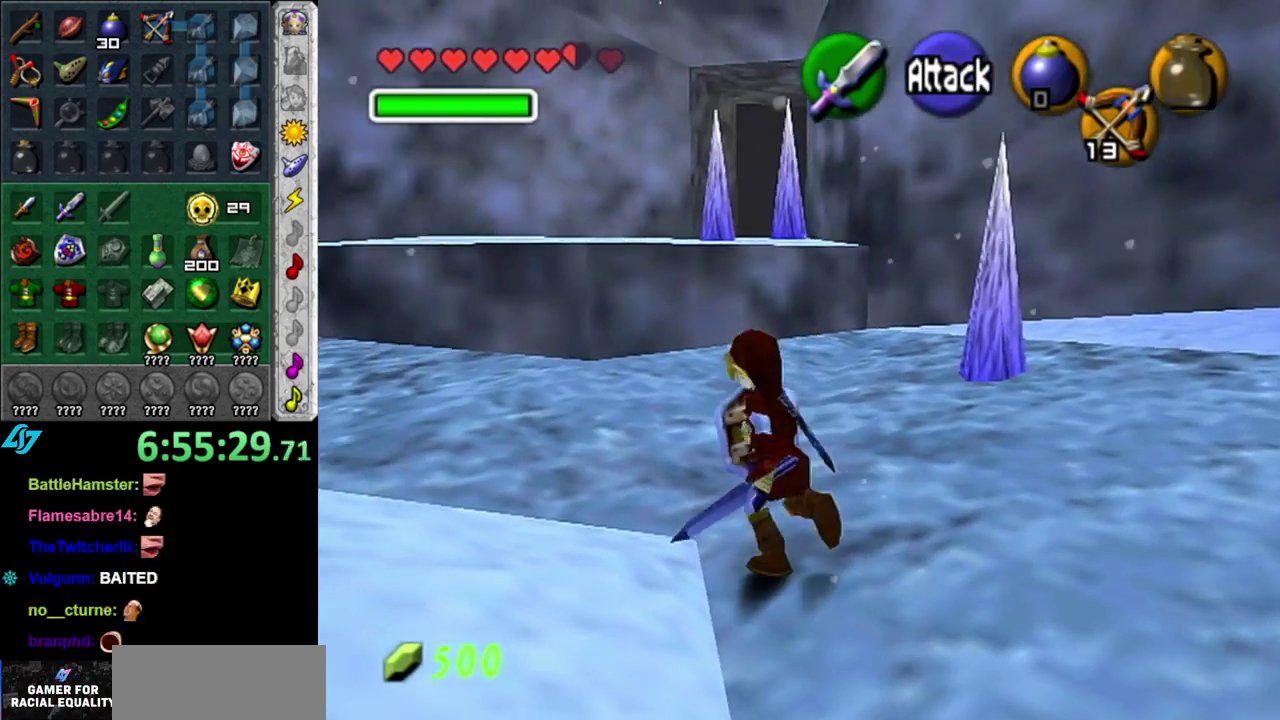
{"buttons": [], "left_stick": "up-left", "right_stick": "center", "events": [[267, "left_stick", "up-left"]]}
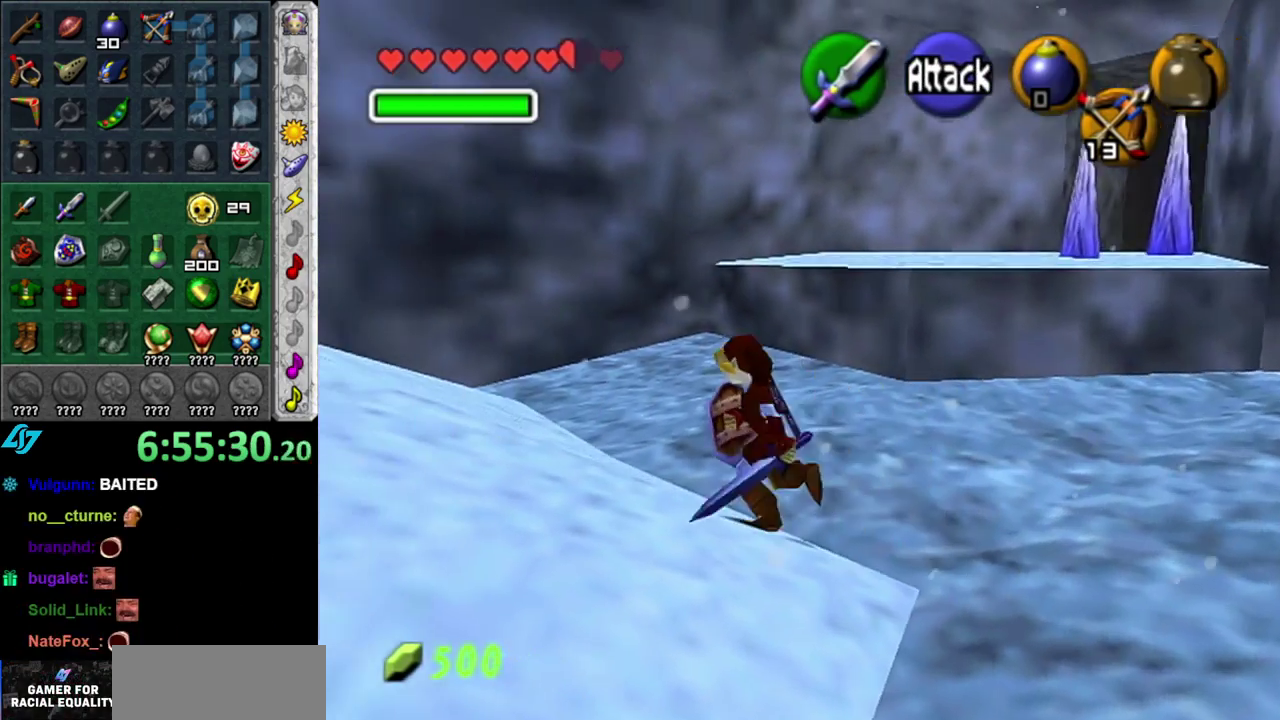
{"buttons": [], "left_stick": "up-right", "right_stick": "center", "events": [[83, "left_stick", "up"], [267, "left_stick", "up-right"]]}